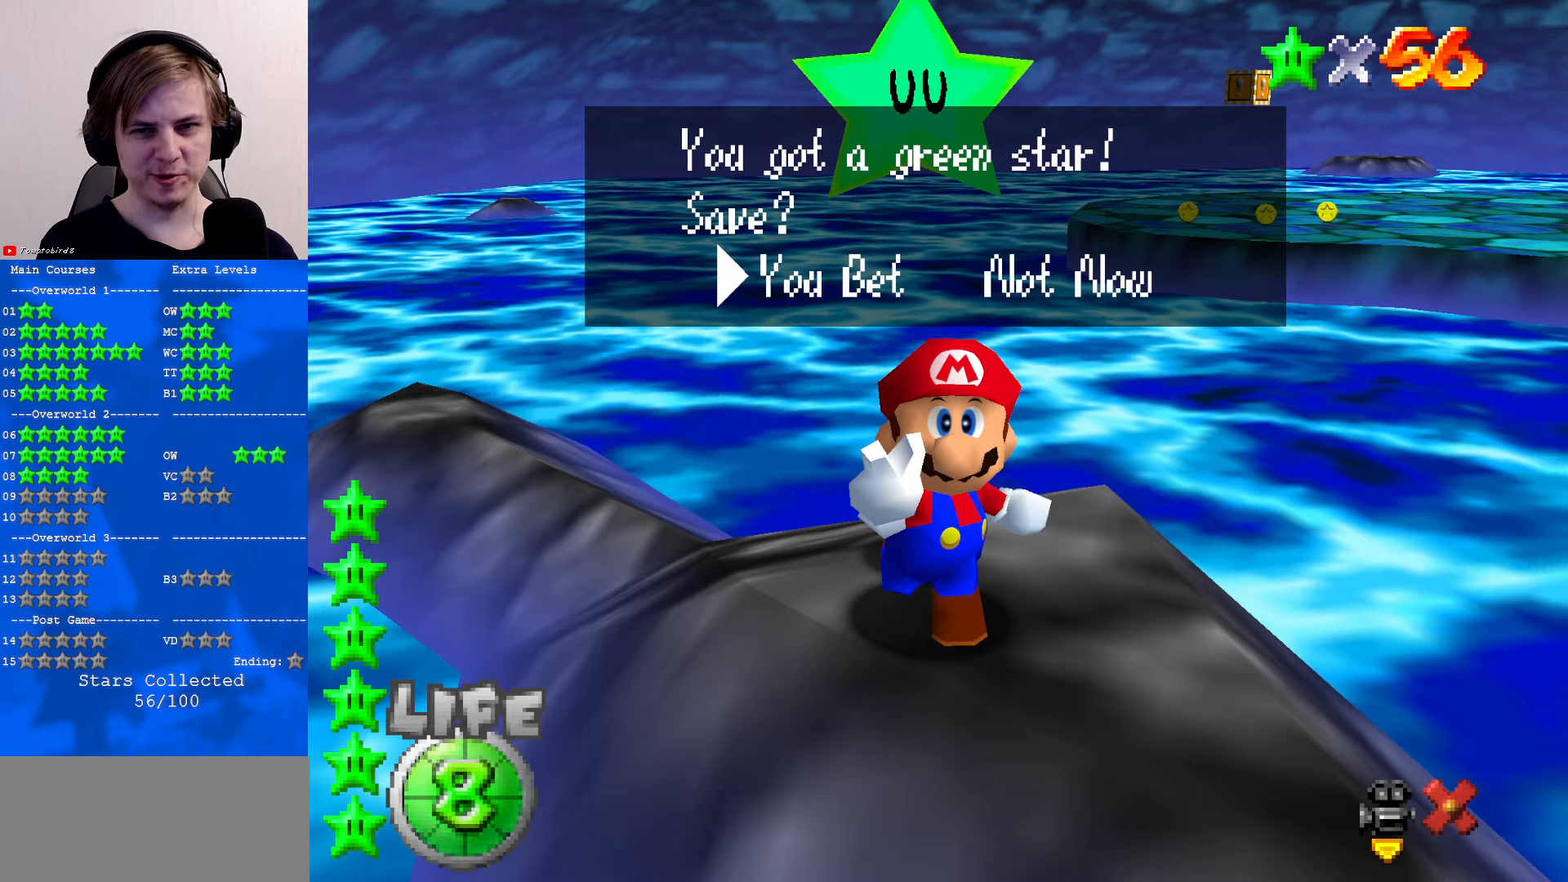
Gameplay with a controller (Nintendo layout); each line is a JSON object with the inputs held at the frame after it. "events" lists button and stick changes between this image and that frame as [ms after this image, input, new state], when the widget could be followed in between. Not read: L1 L3 R3.
{"buttons": ["A"], "left_stick": "center", "events": [[434, "A", "down"]]}
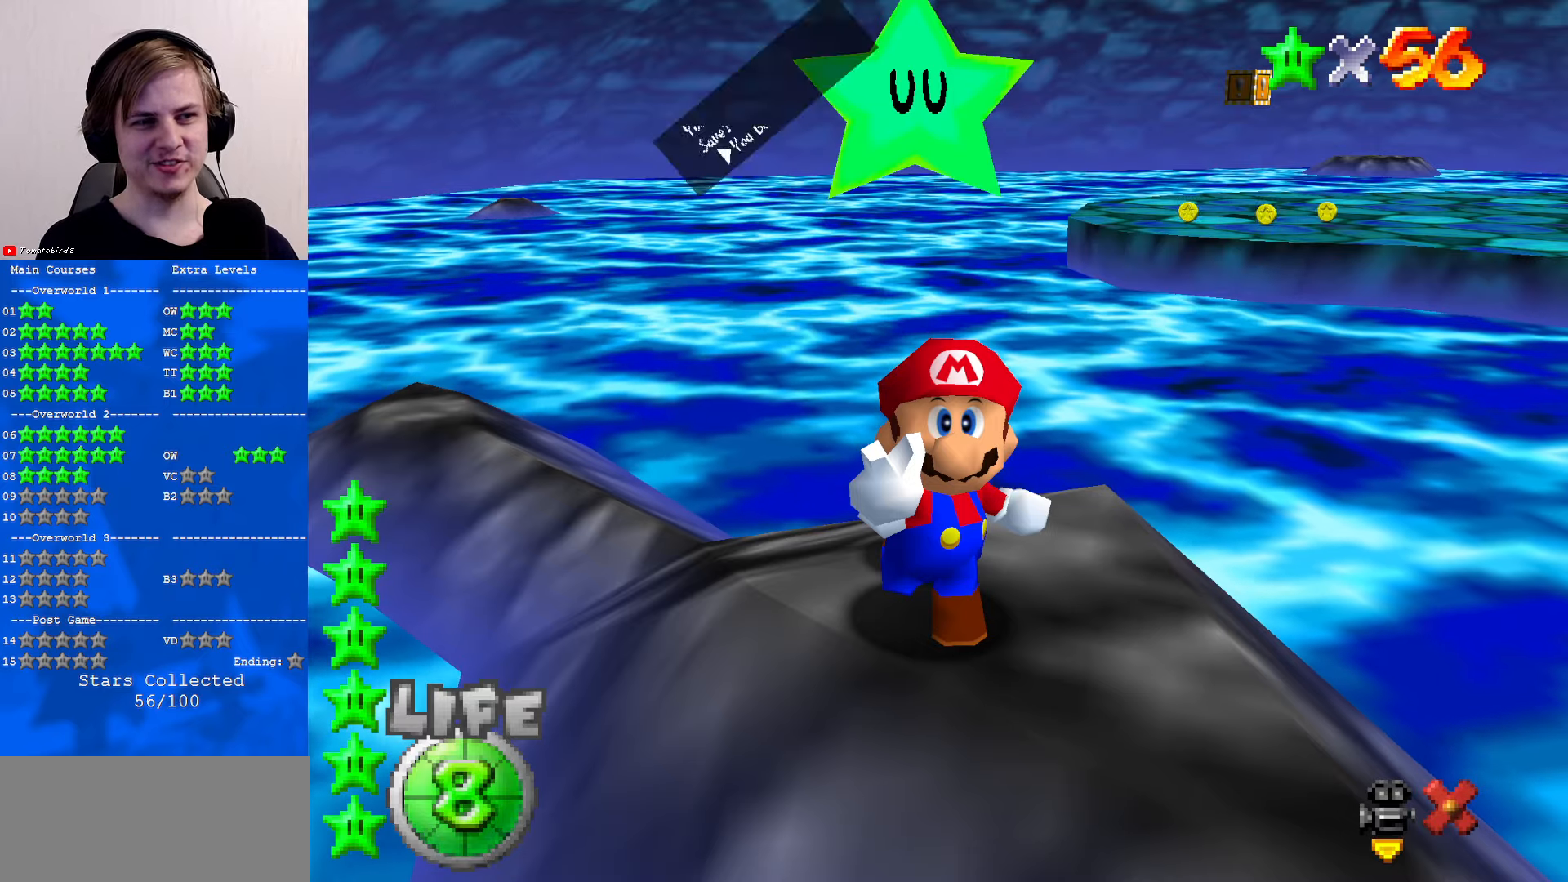
{"buttons": [], "left_stick": "center", "events": [[267, "A", "up"]]}
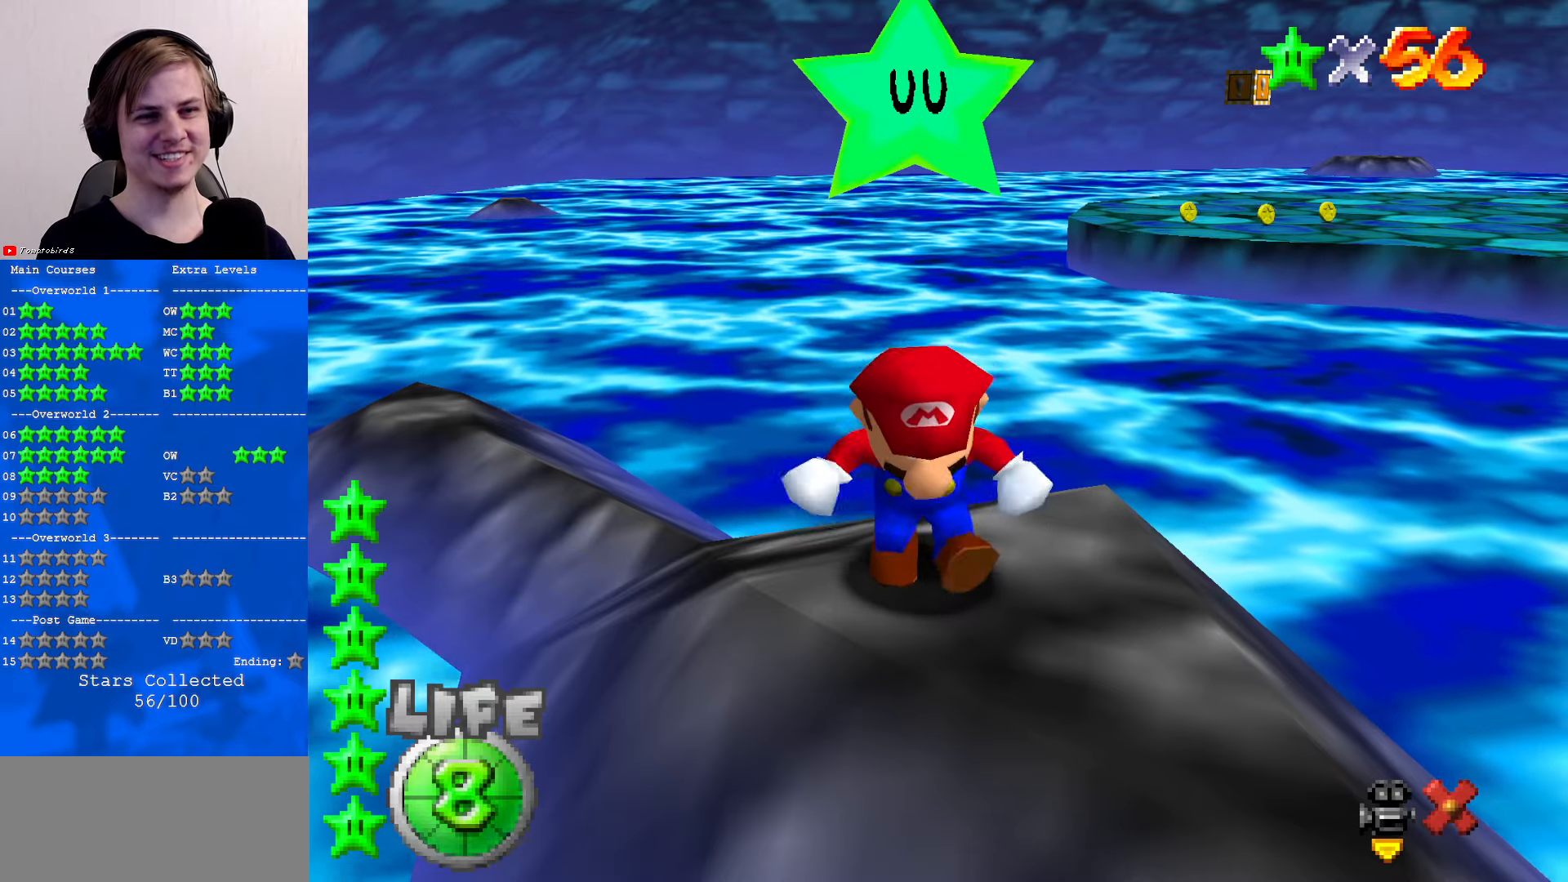
{"buttons": [], "left_stick": "center", "events": []}
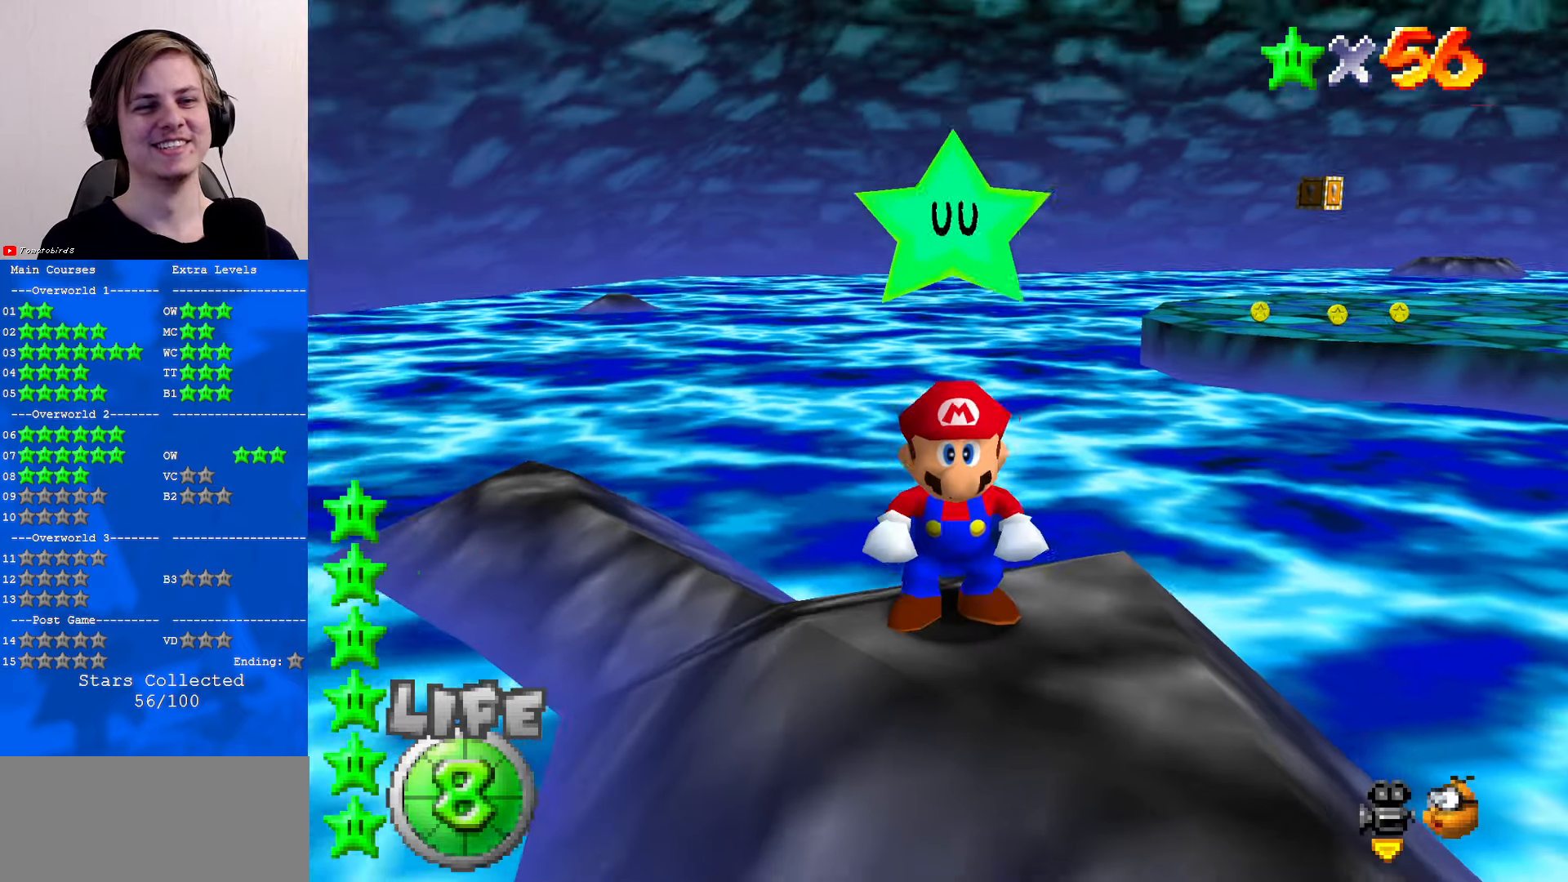
{"buttons": ["C_RIGHT"], "left_stick": "center", "events": [[500, "C_RIGHT", "down"]]}
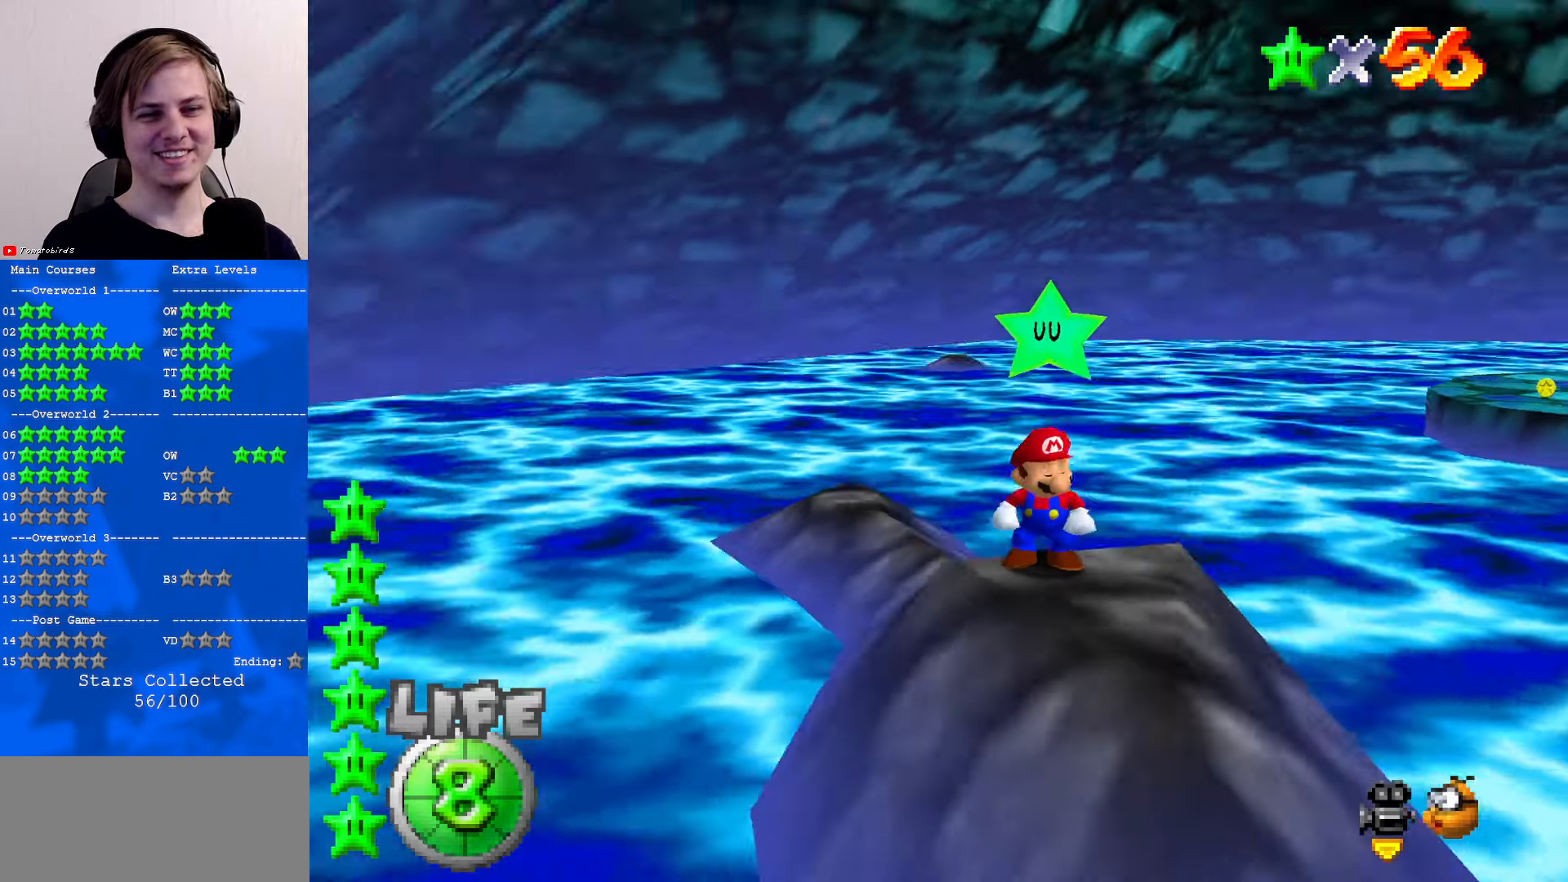
{"buttons": [], "left_stick": "center", "events": [[134, "C_RIGHT", "up"]]}